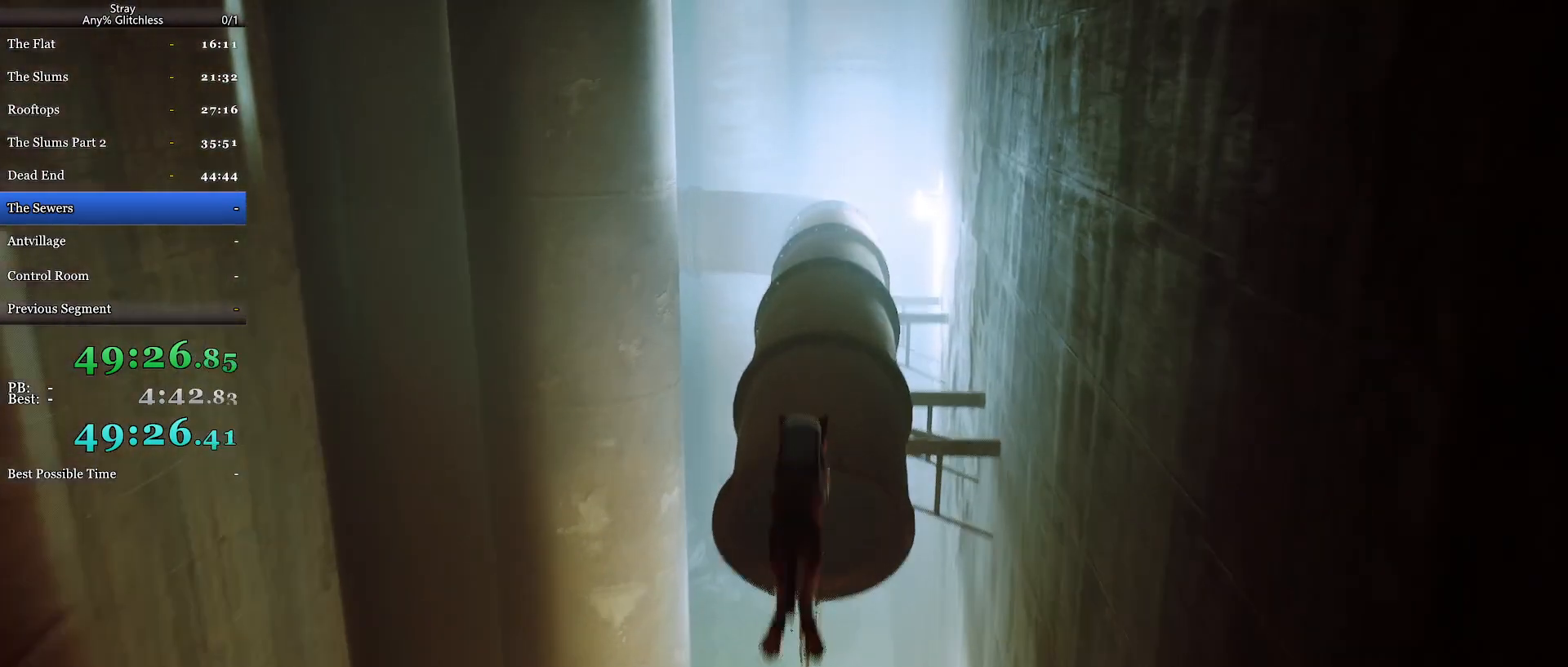
Gameplay with keyboard and mouse; each line is a JSON object with the keys and mouse buttons held at the frame after it. "events" lists presses ("down") and releases ("up") of "a", "c", "ctrl", "d", "e", "f", "q", "r", "s", "shift", "space", "tab", "w", "mouse_left", "mouse_wheel", "mouse_right", "mouse_mb4" and "mouse_mb5" between this image and that frame as [ms after this image, input, new state], when the widget could be followed in between. "mouse_left", "mouse_wheel", "mouse_right", "mouse_mb4", "mouse_mb5" = the "left", "wheel", "right", "mb4", "mb5" buttons of the "mouse" list. No other keys are recorded. "wheel" means that the mouse wheel is clicked or scrolled. Mouse movement is not recorded.
{"keys": ["shift", "w"], "mouse": [], "events": []}
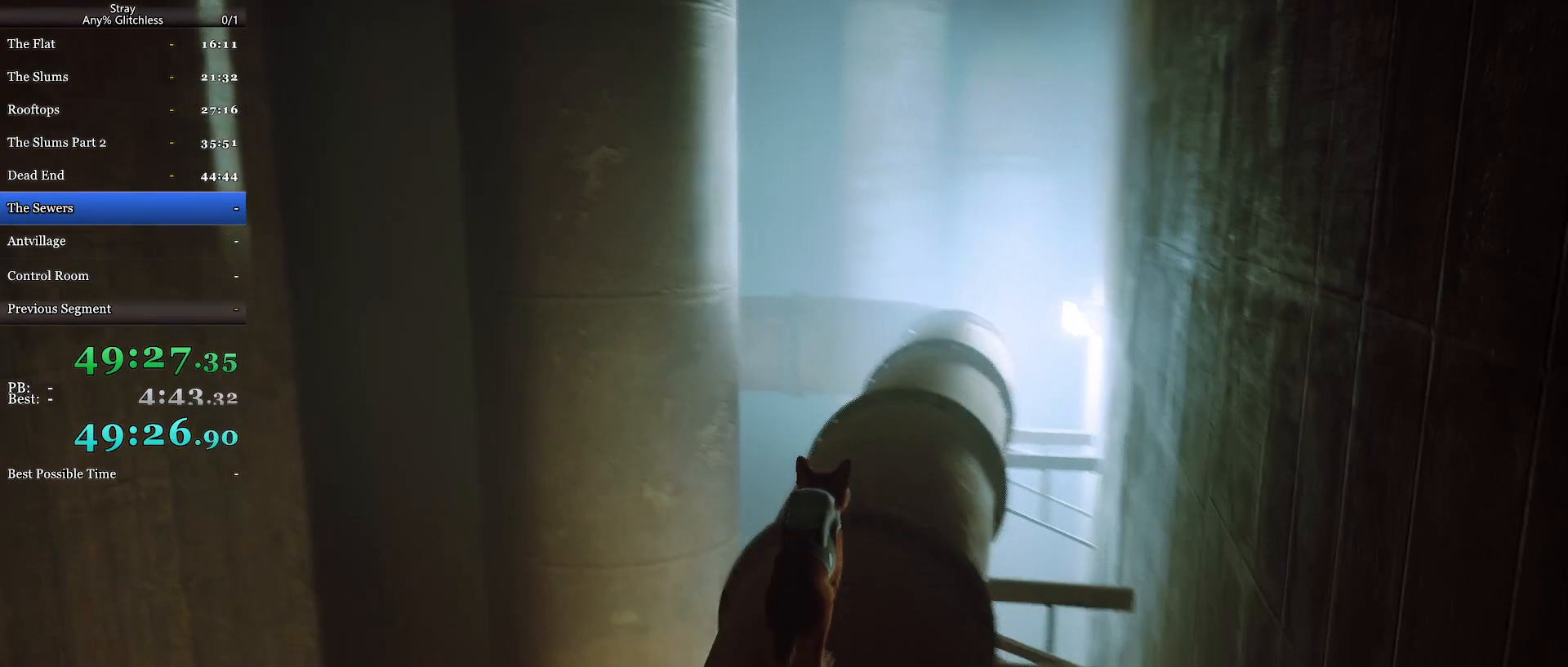
{"keys": ["shift", "w"], "mouse": [], "events": []}
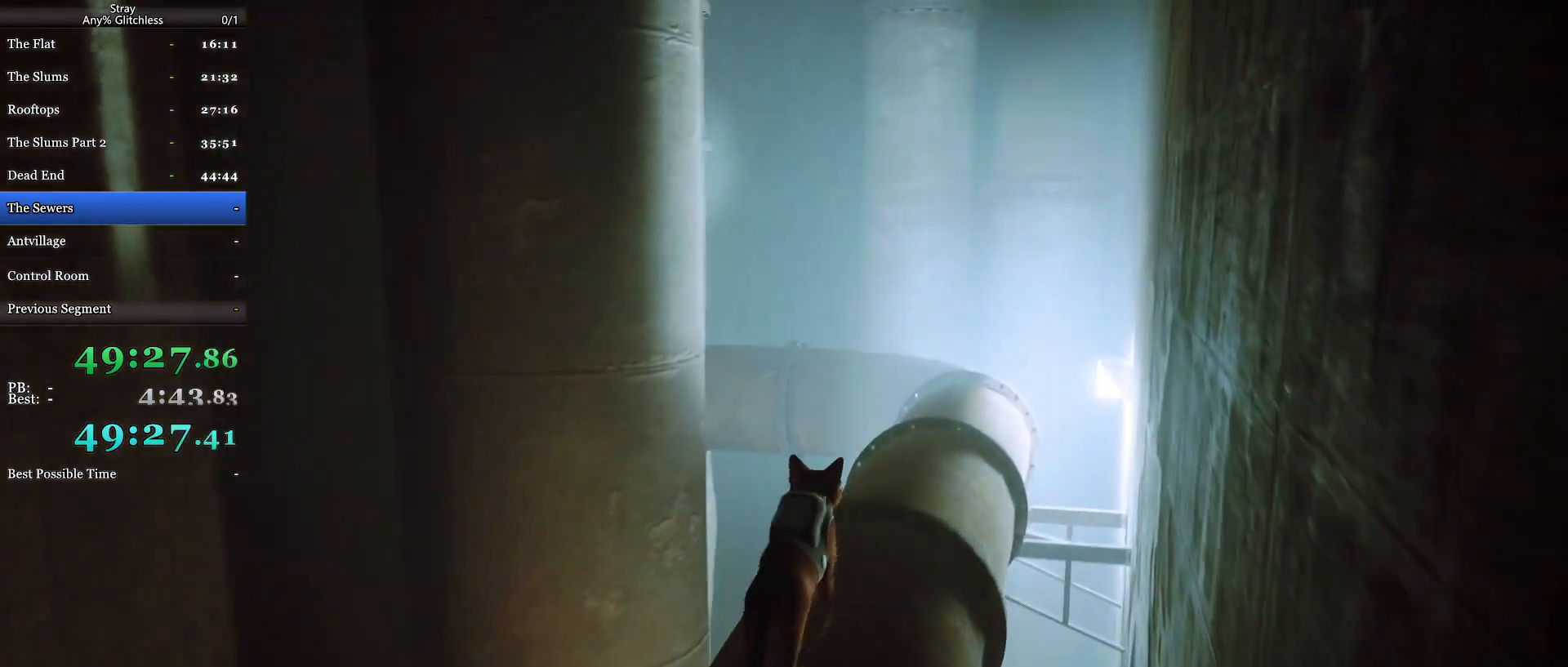
{"keys": ["d", "shift", "w"], "mouse": [], "events": [[267, "d", "down"]]}
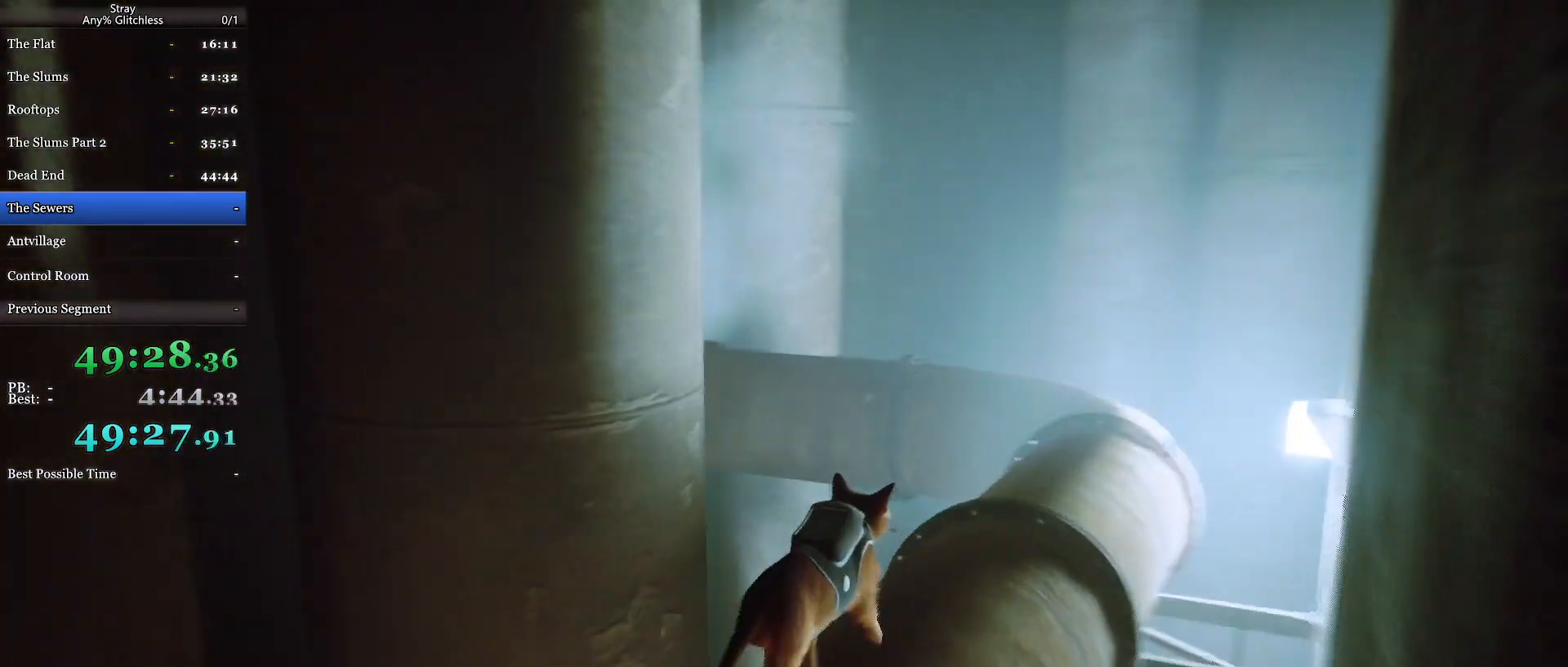
{"keys": ["d", "shift", "w"], "mouse": [], "events": []}
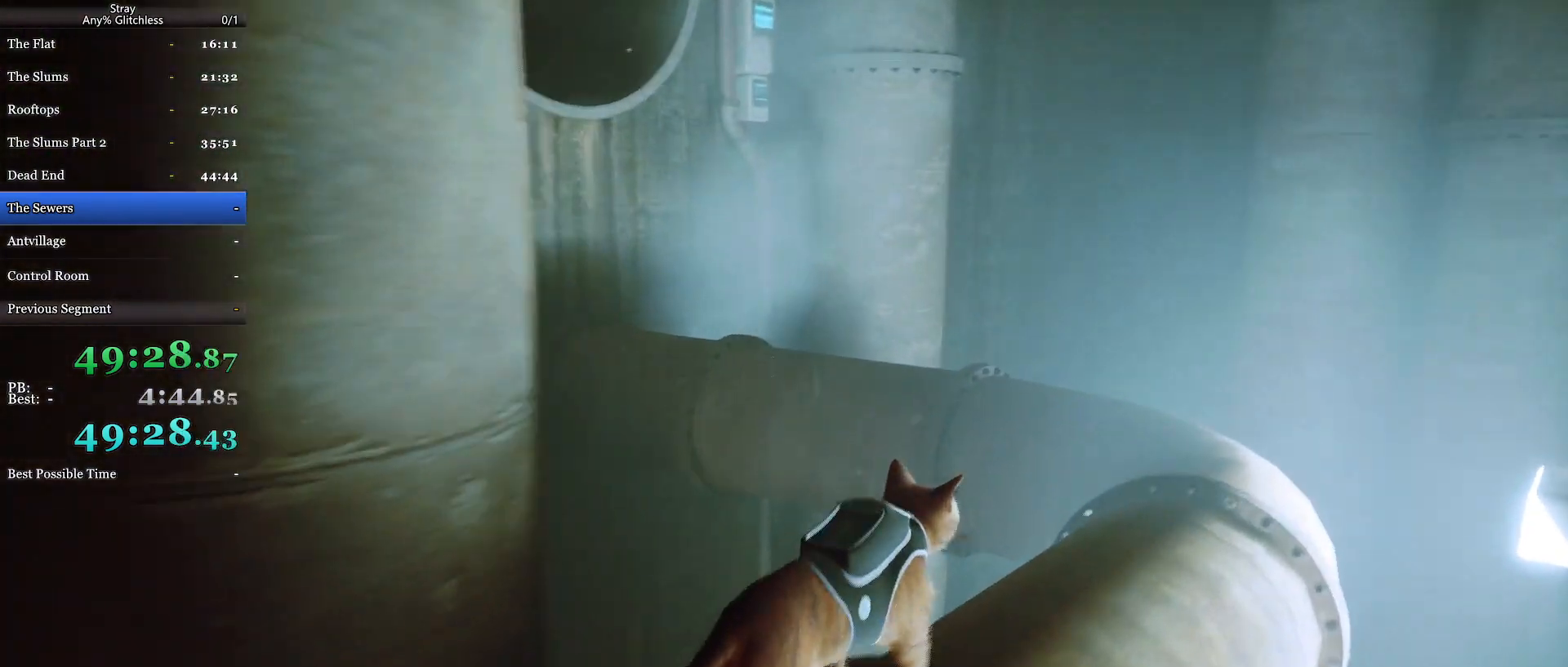
{"keys": ["shift", "space", "w"], "mouse": [], "events": [[200, "d", "up"], [200, "space", "down"], [367, "space", "up"], [433, "space", "down"]]}
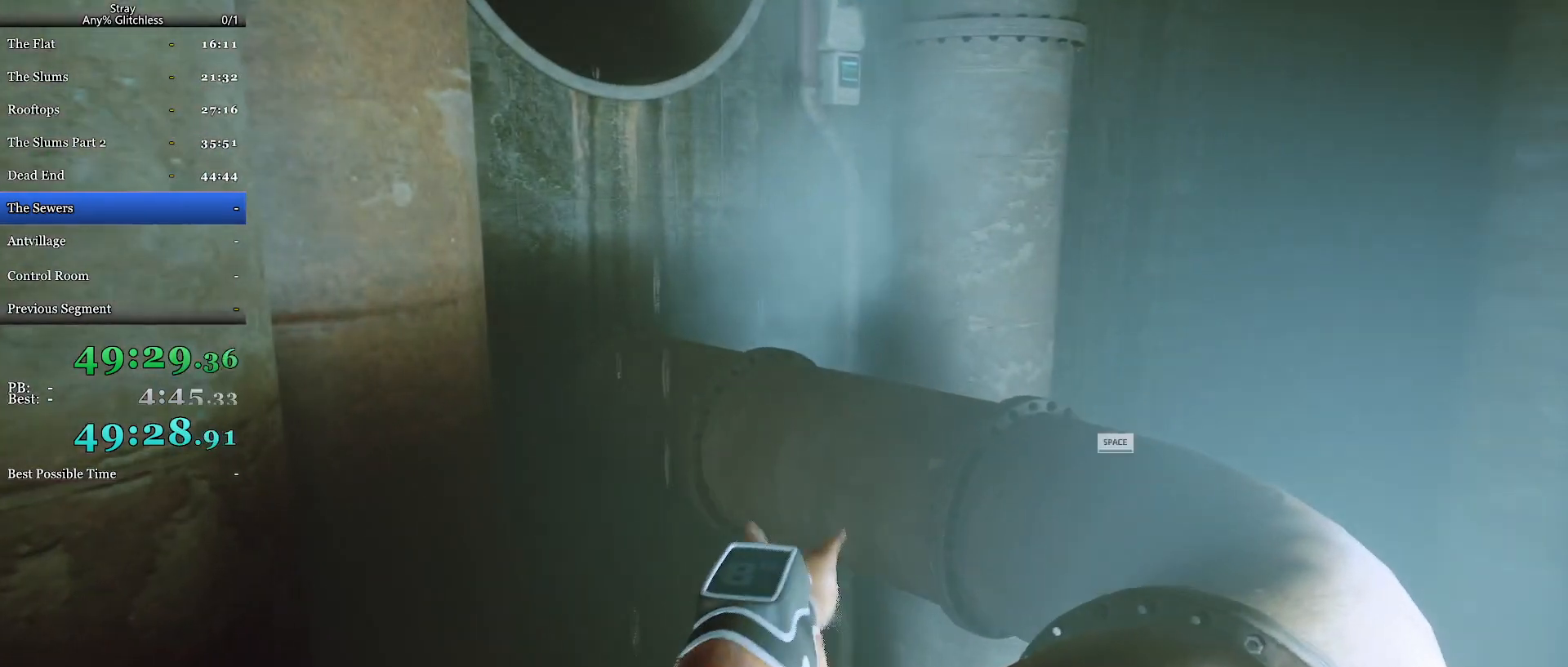
{"keys": ["shift", "w"], "mouse": [], "events": [[33, "space", "up"], [100, "space", "down"], [200, "space", "up"]]}
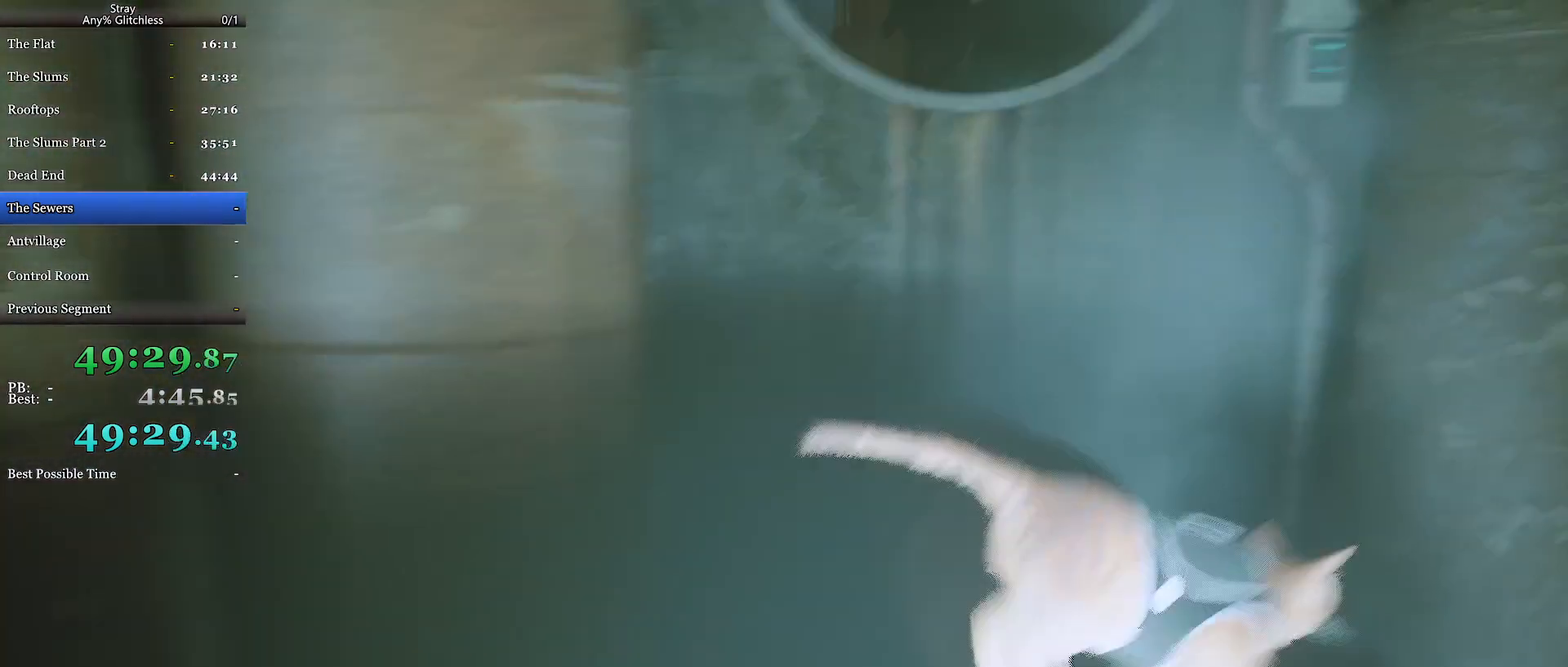
{"keys": ["shift", "space", "w"], "mouse": [], "events": [[33, "space", "down"], [133, "space", "up"], [267, "space", "down"], [400, "space", "up"], [467, "space", "down"]]}
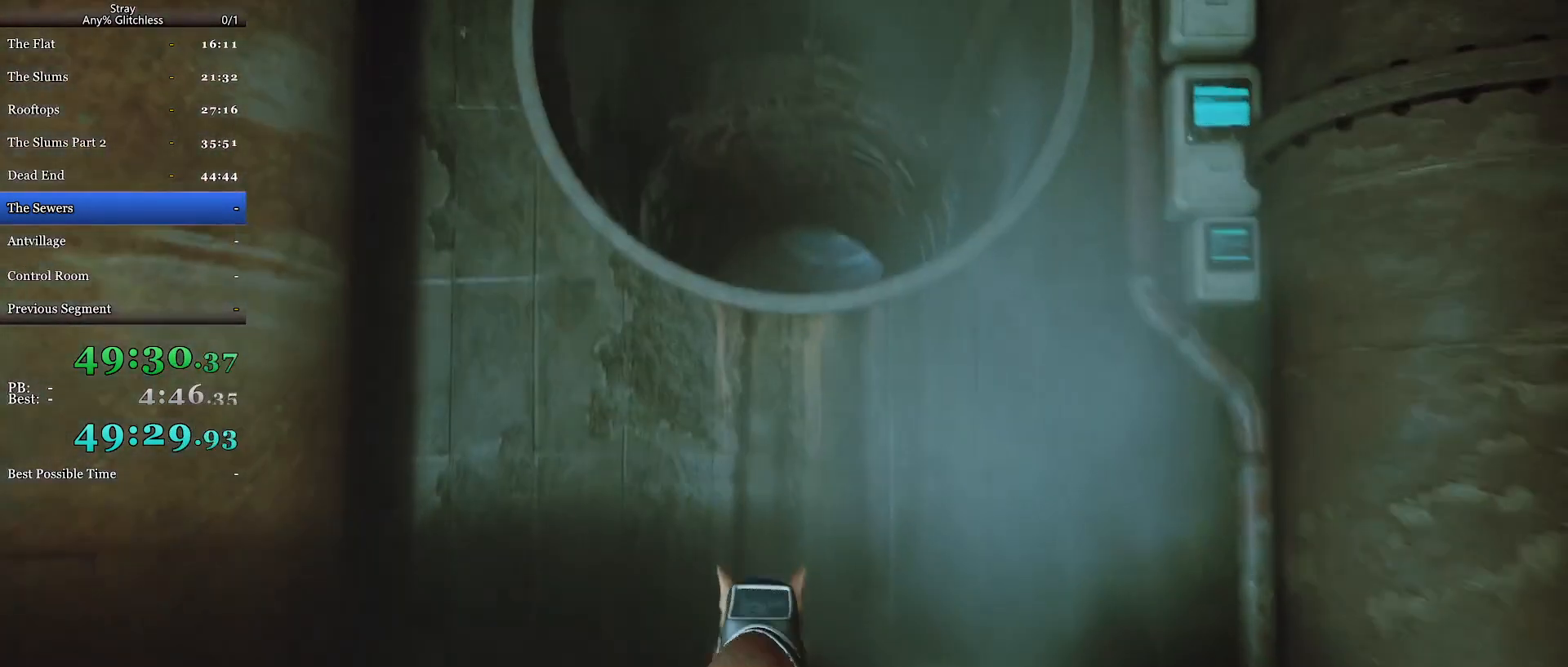
{"keys": ["shift", "w"], "mouse": [], "events": [[67, "space", "up"], [133, "space", "down"], [233, "space", "up"]]}
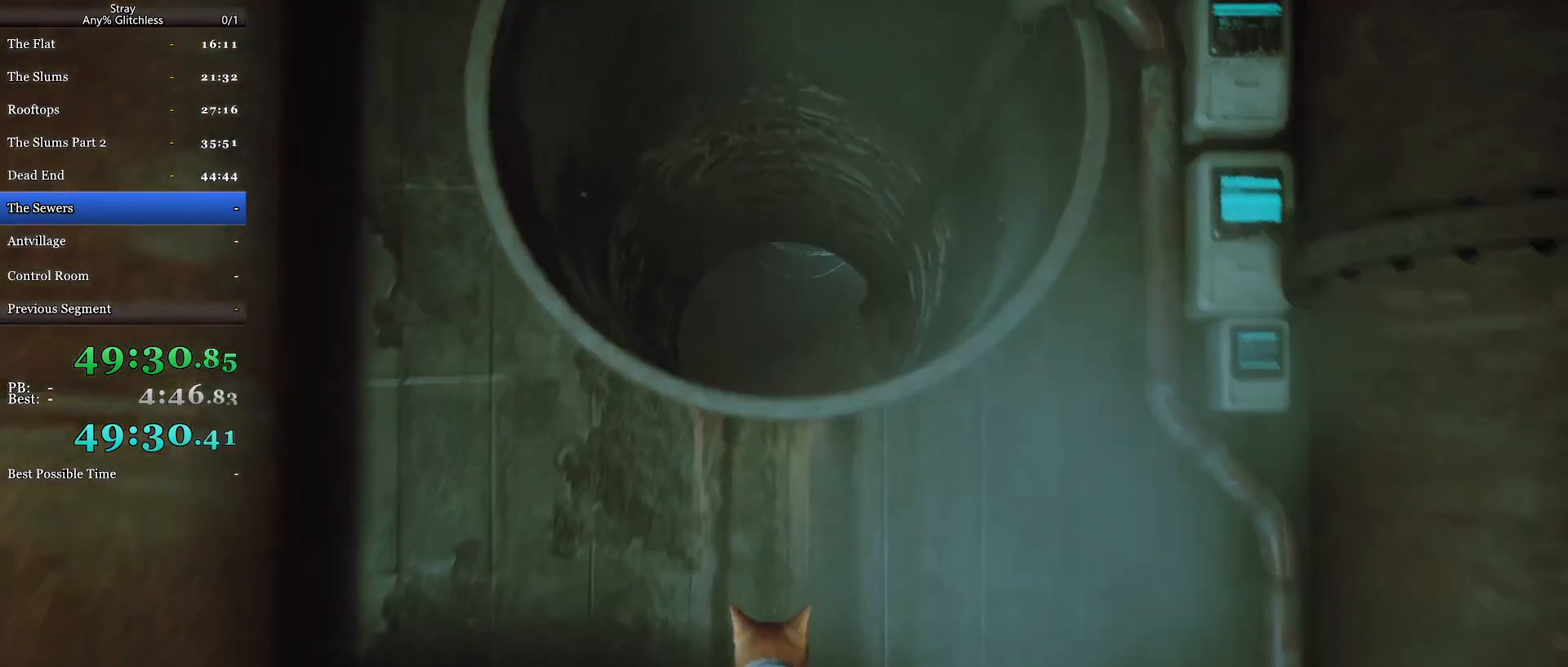
{"keys": ["shift", "w"], "mouse": [], "events": []}
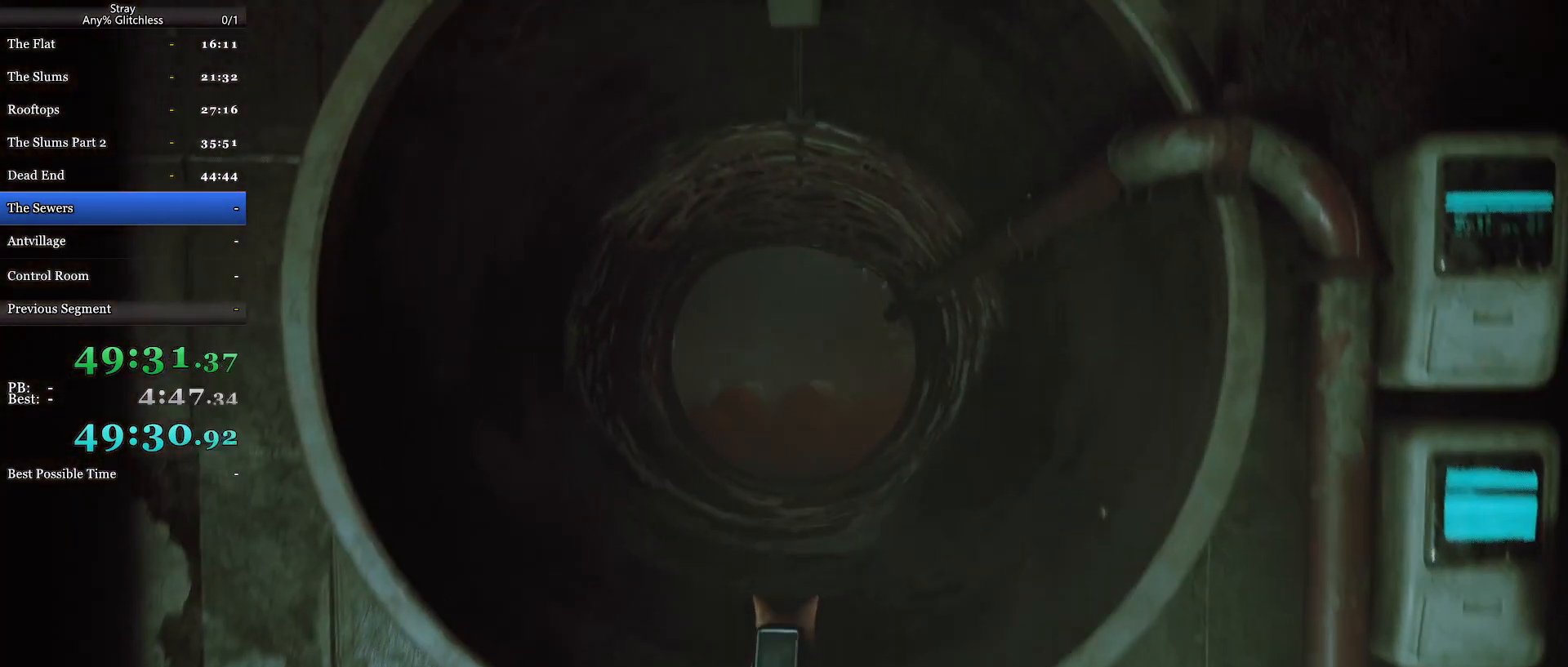
{"keys": ["shift", "w"], "mouse": [], "events": []}
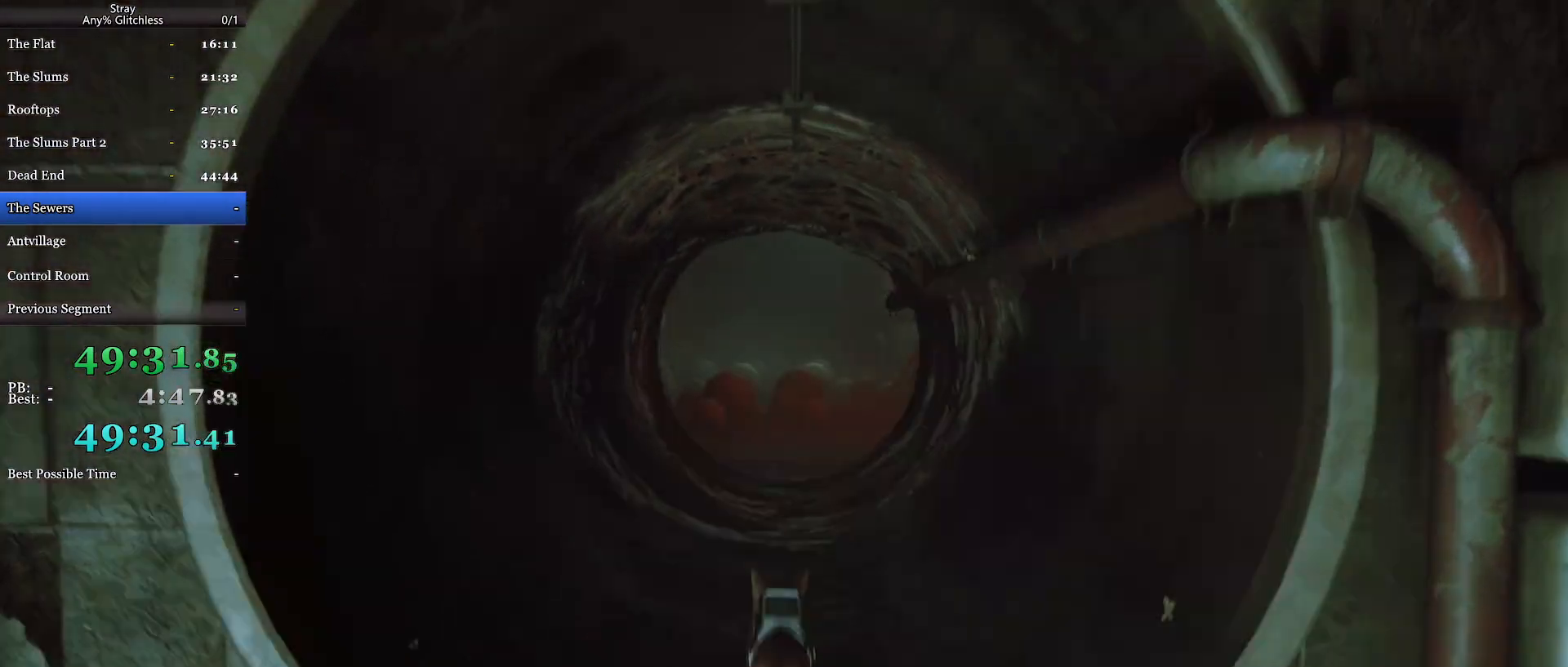
{"keys": ["shift", "w"], "mouse": [], "events": []}
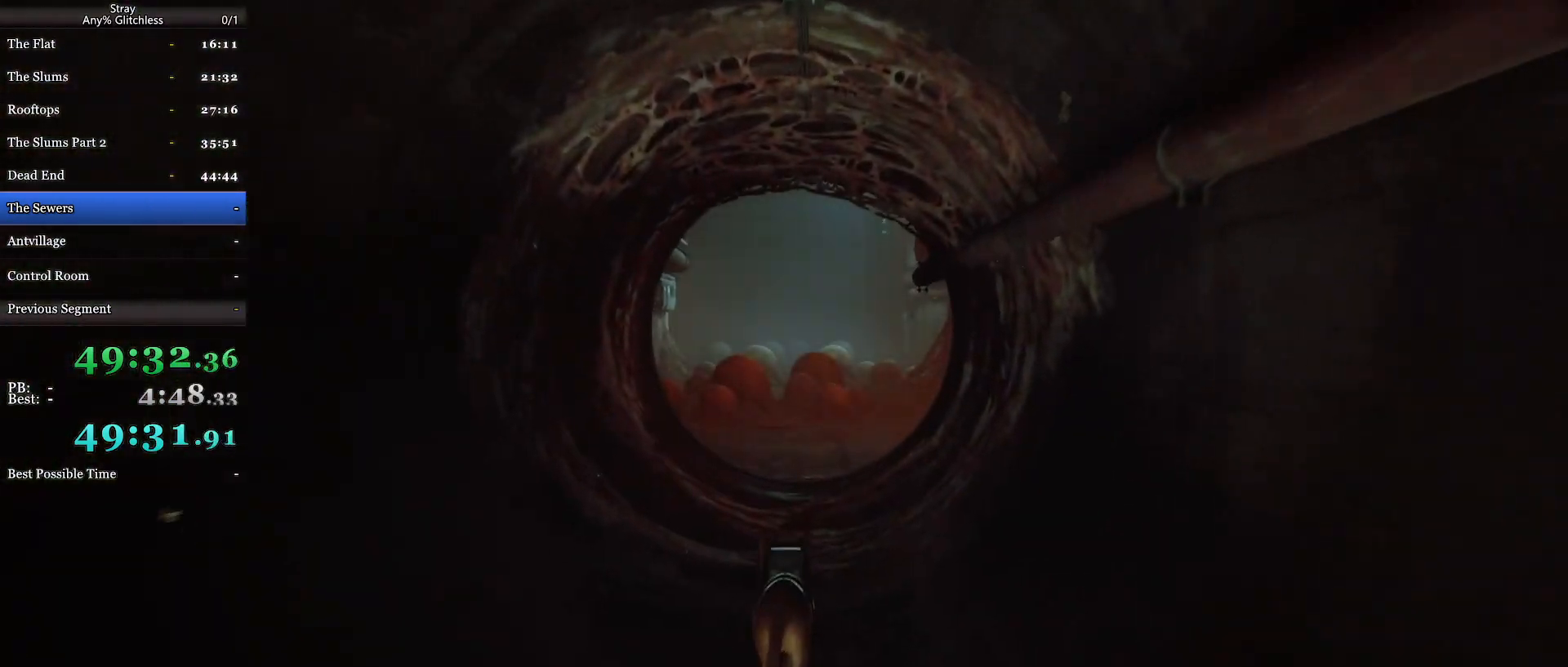
{"keys": ["shift", "w"], "mouse": [], "events": []}
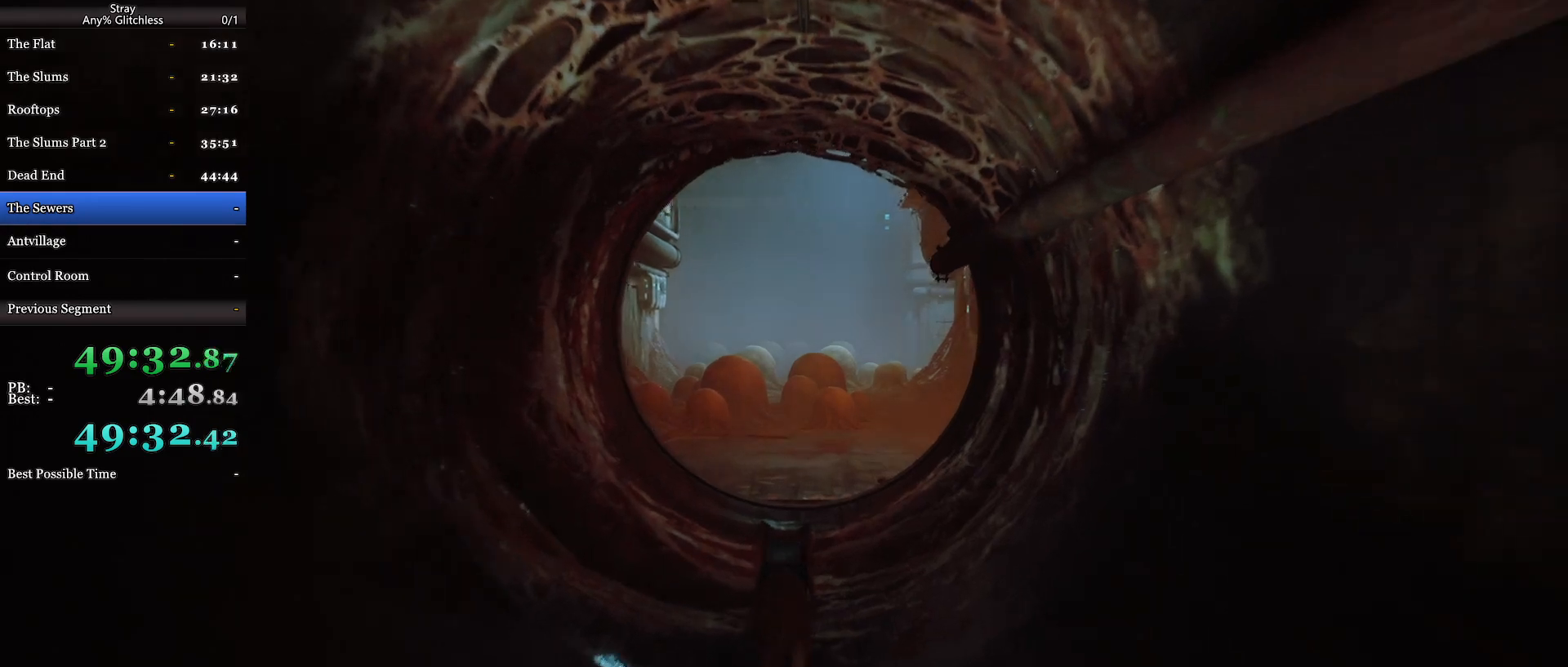
{"keys": ["shift", "w"], "mouse": [], "events": []}
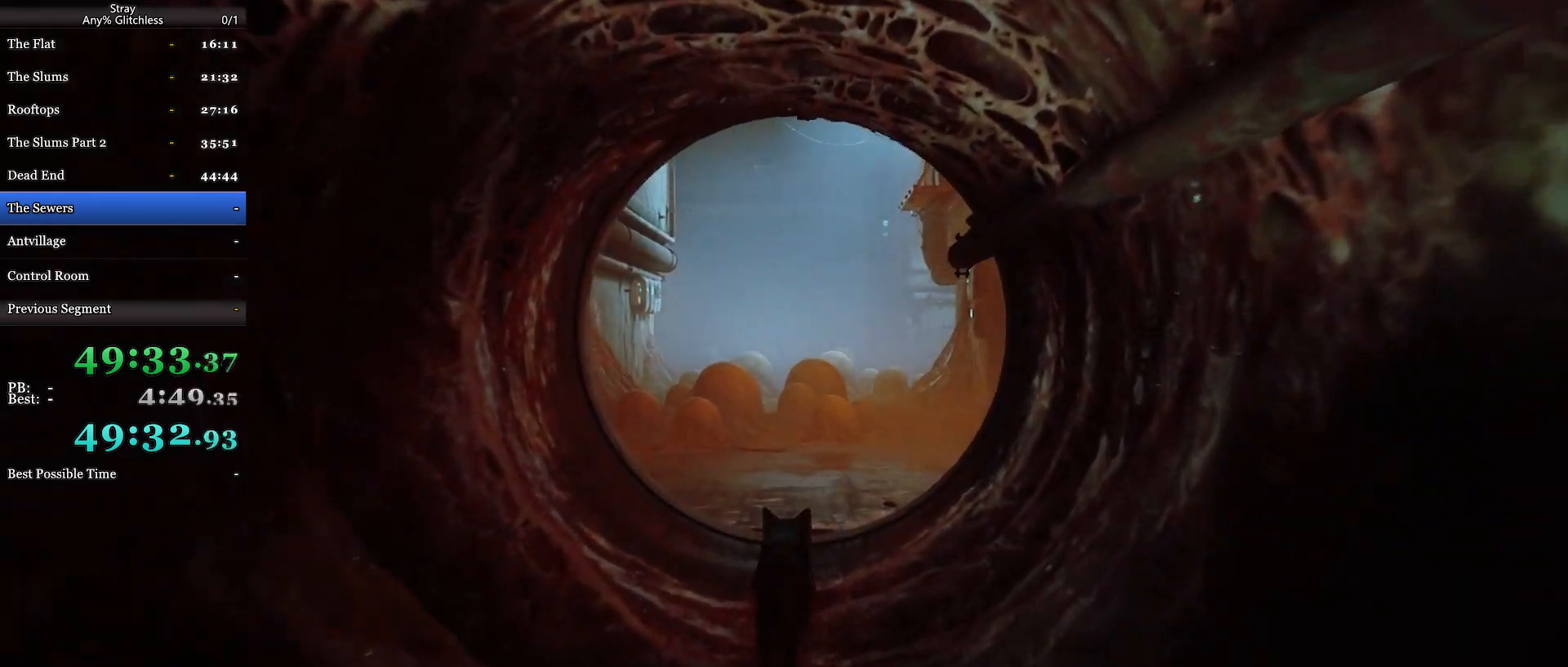
{"keys": ["shift", "w"], "mouse": [], "events": []}
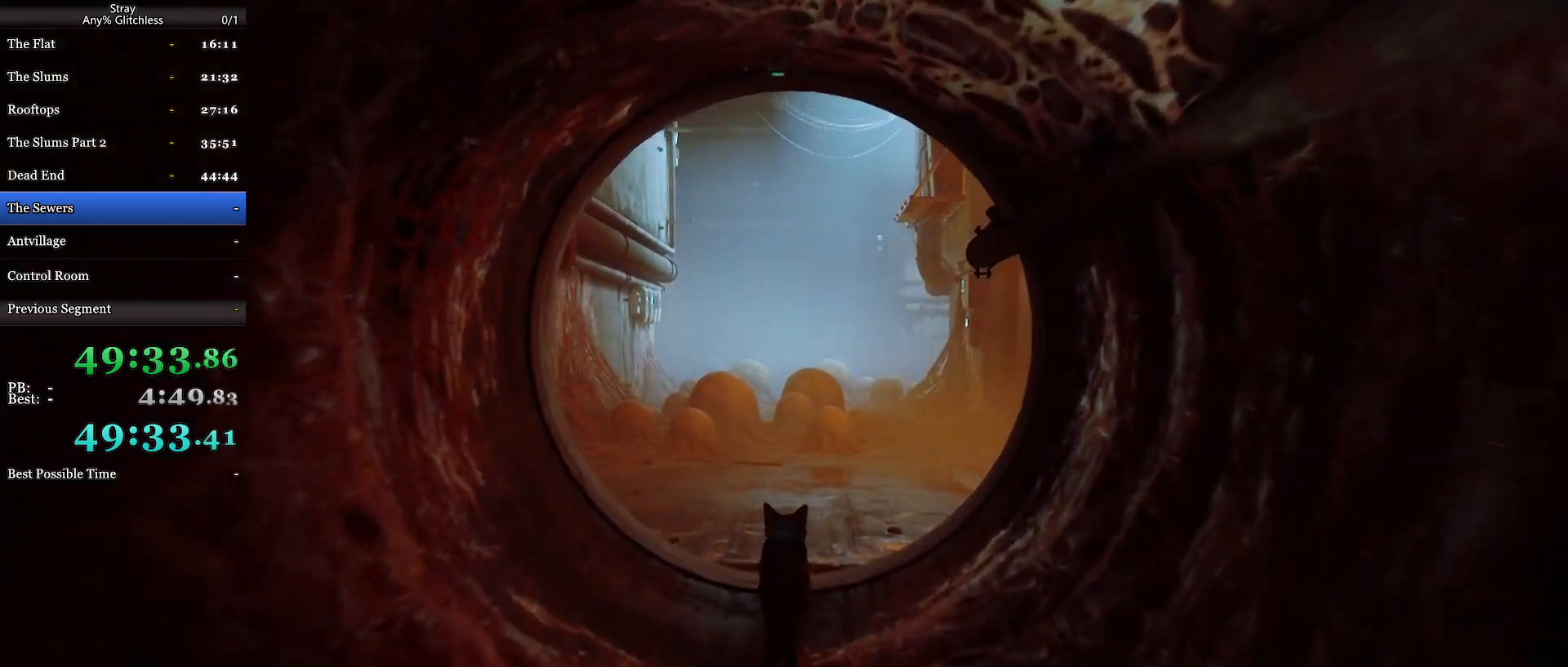
{"keys": ["shift", "w"], "mouse": [], "events": []}
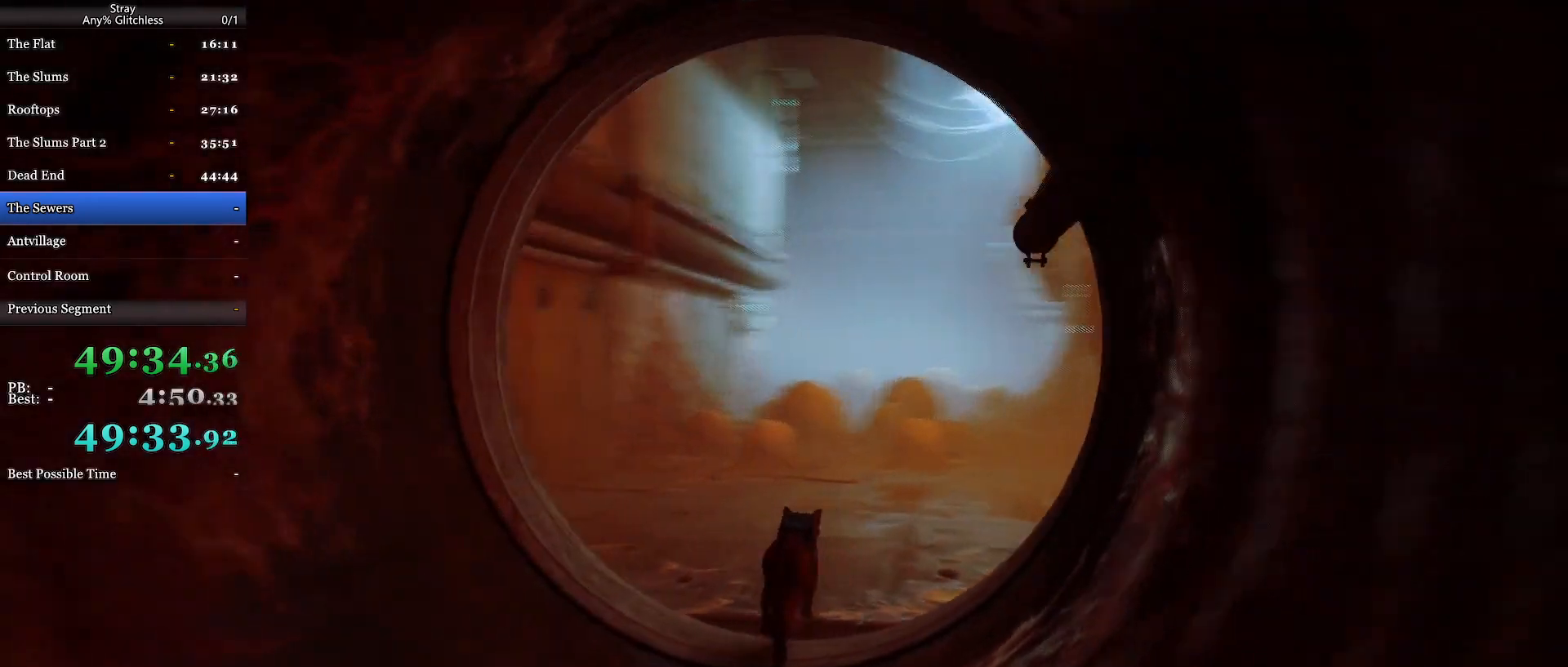
{"keys": ["shift", "w"], "mouse": [], "events": []}
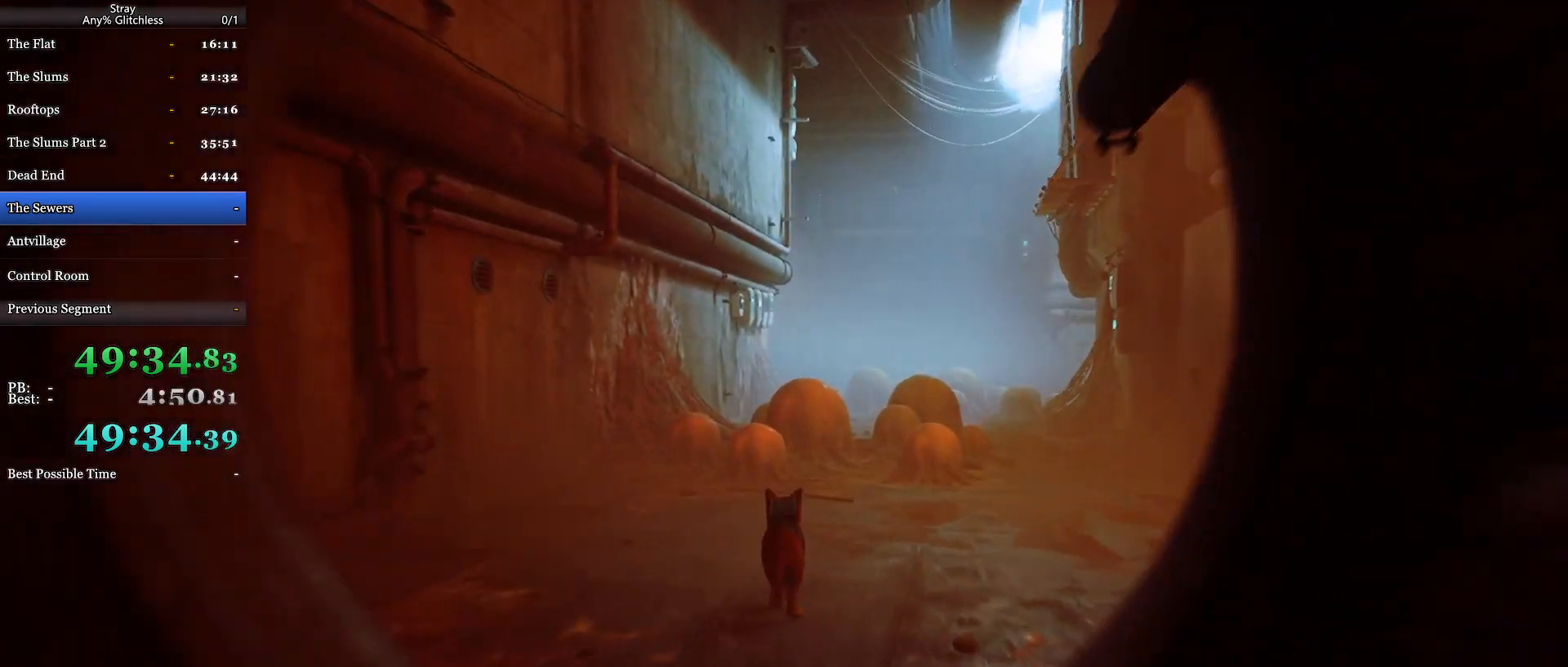
{"keys": ["shift", "w"], "mouse": [], "events": [[267, "d", "down"], [367, "d", "up"]]}
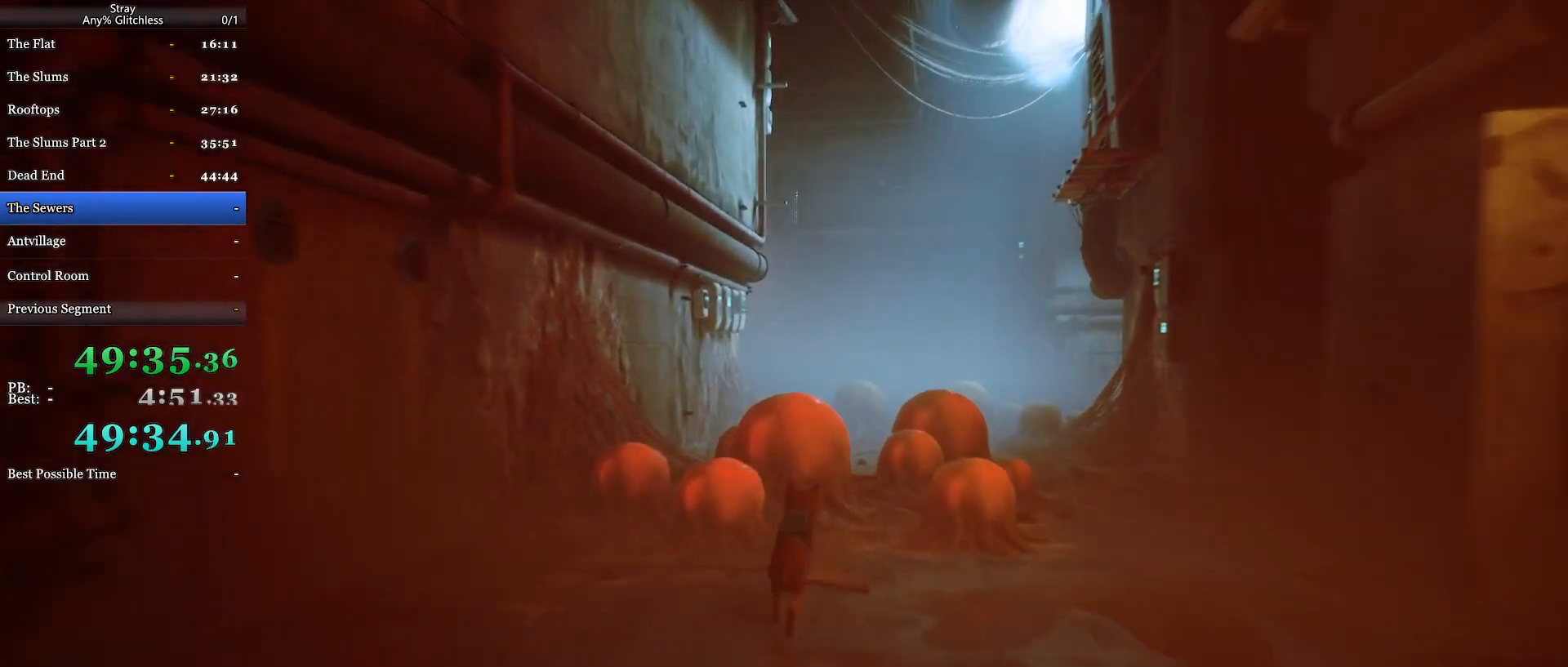
{"keys": ["shift", "w"], "mouse": [], "events": []}
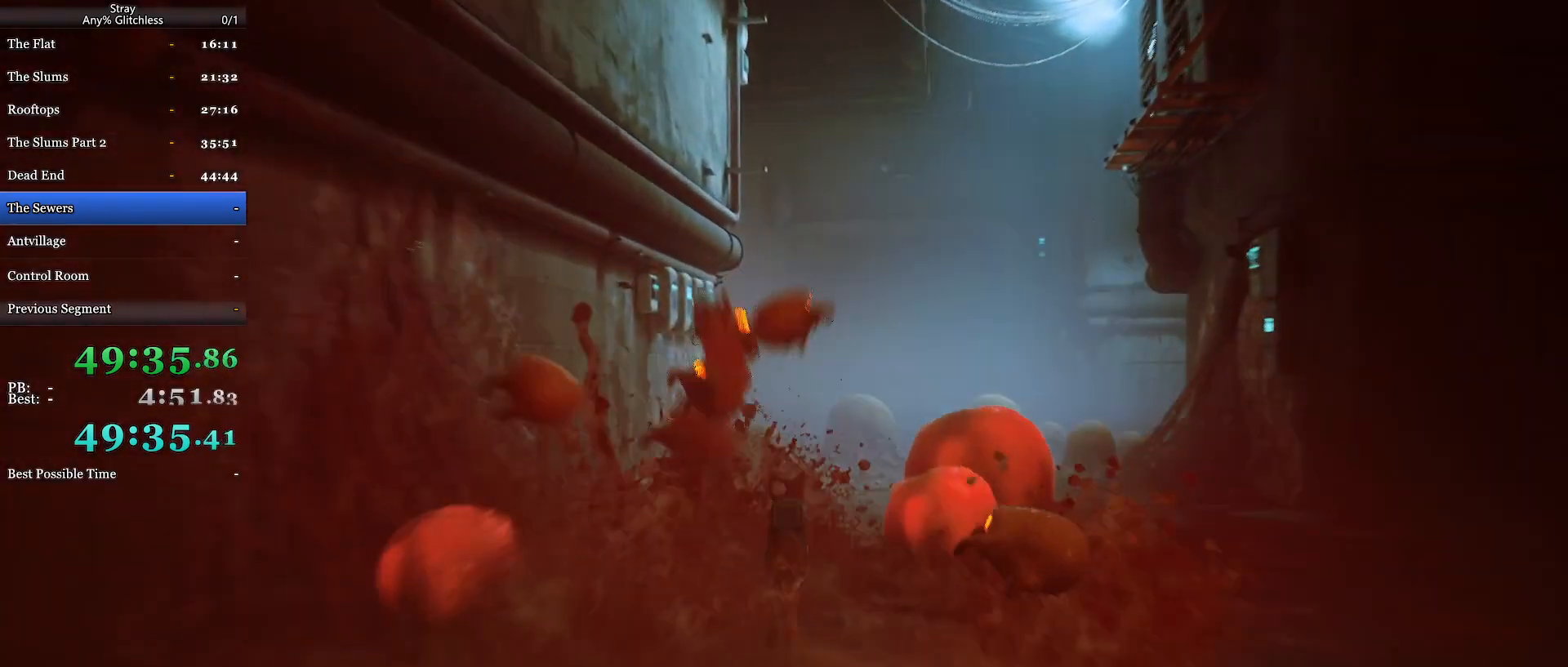
{"keys": ["shift", "w"], "mouse": [], "events": []}
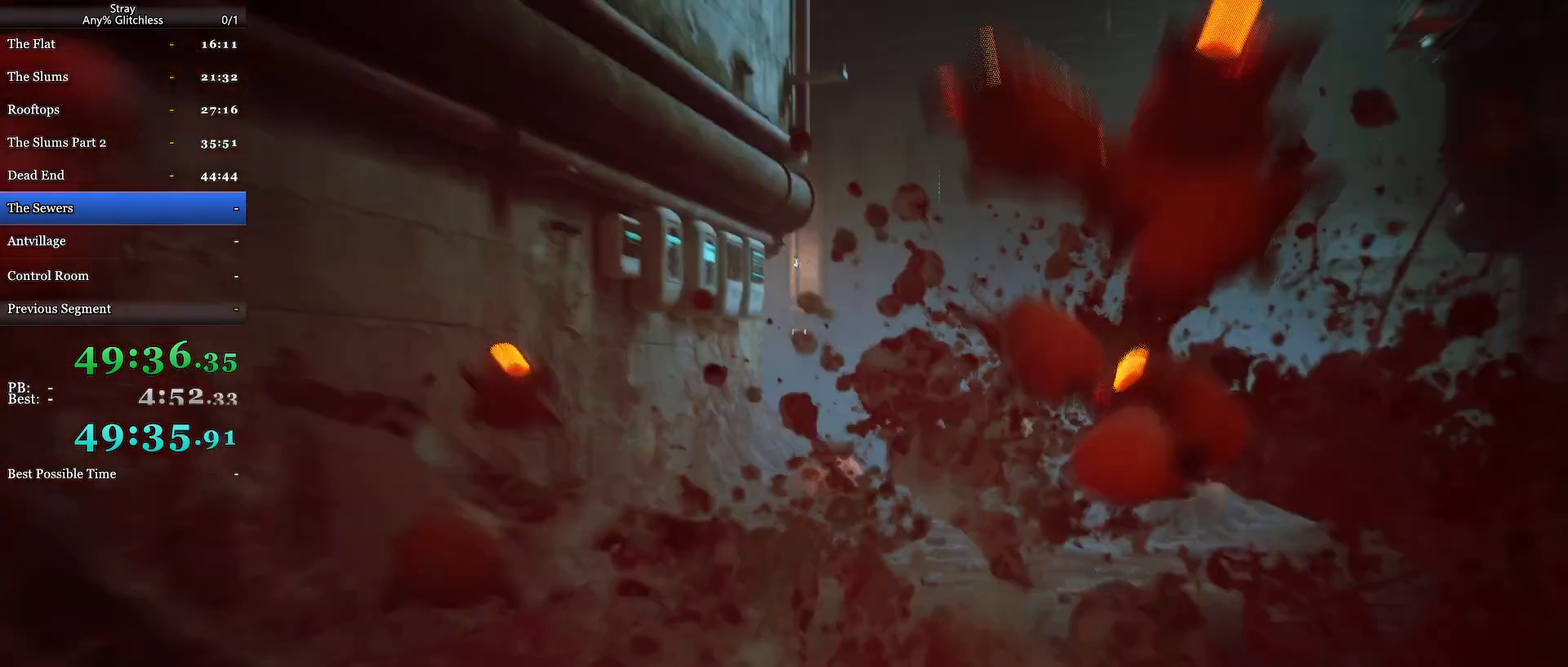
{"keys": ["shift", "w"], "mouse": [], "events": []}
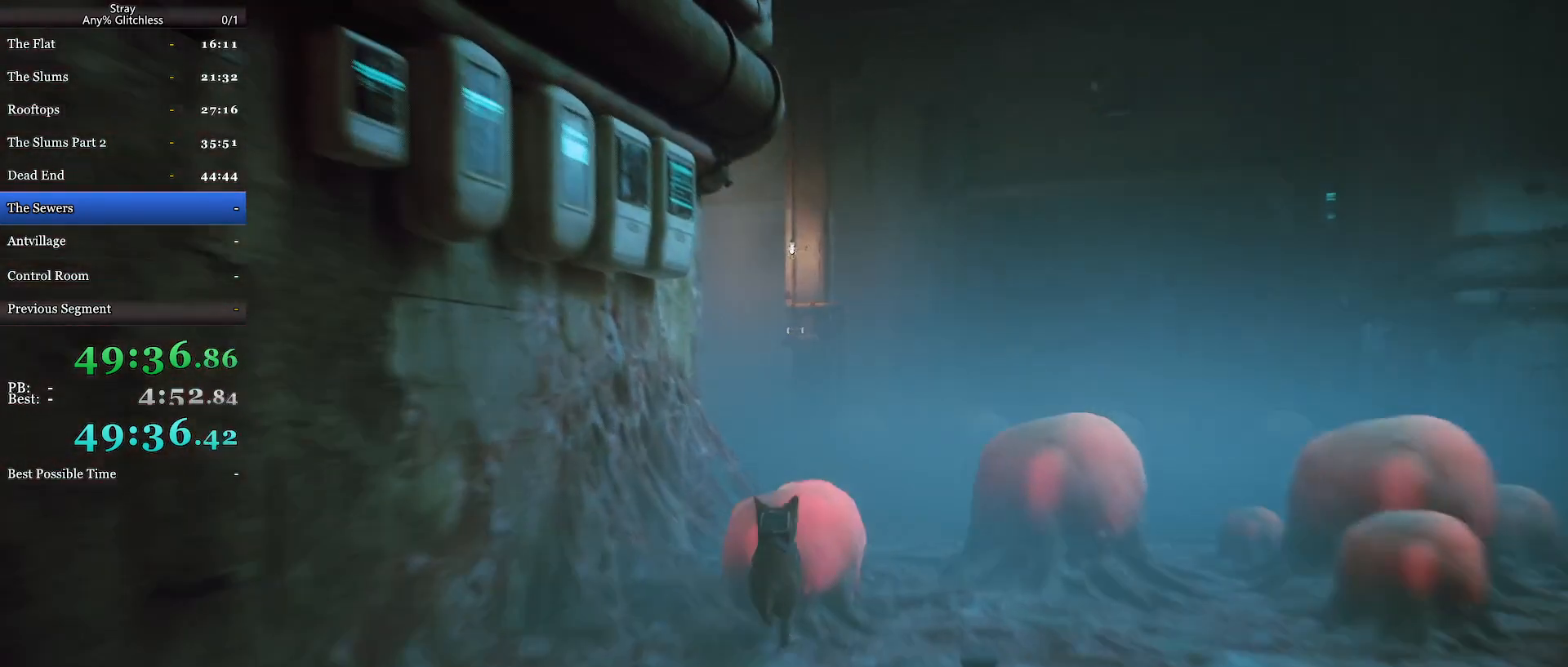
{"keys": ["shift", "w"], "mouse": [], "events": []}
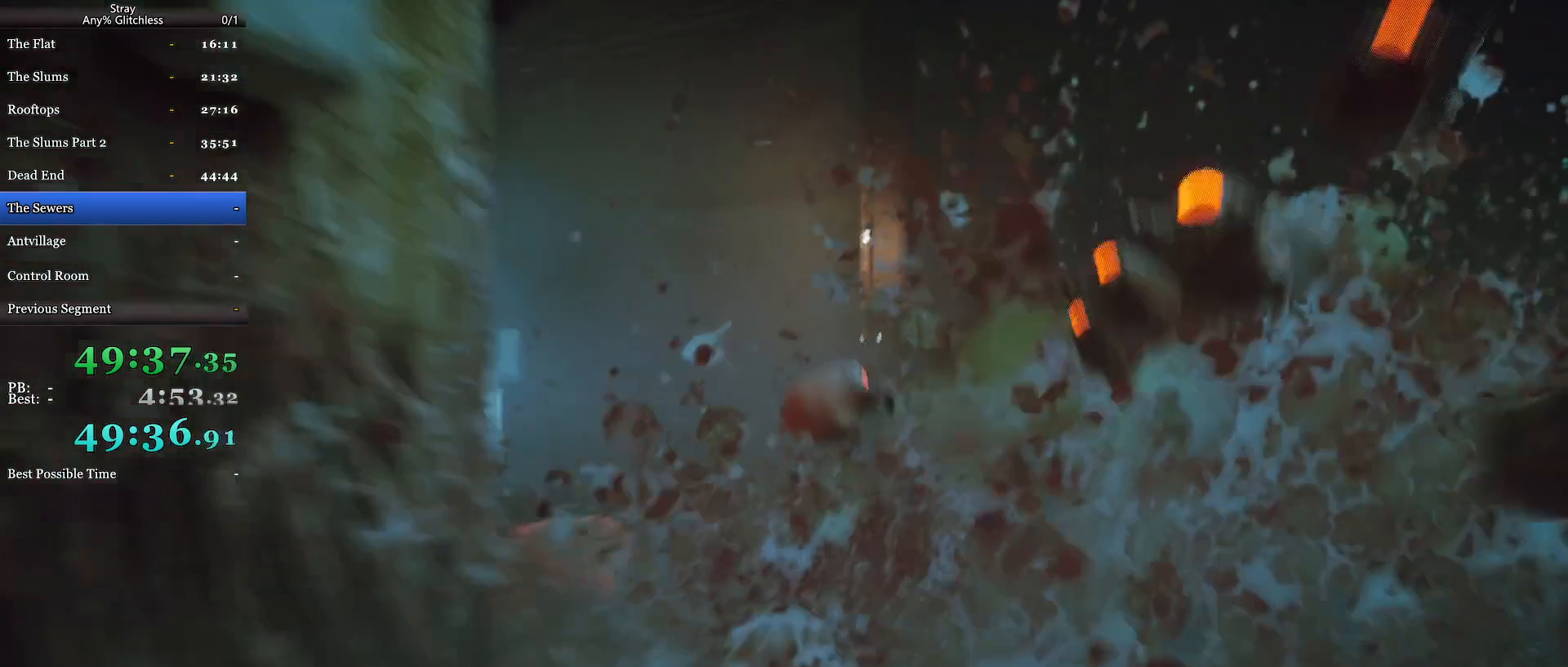
{"keys": ["shift", "space", "w"], "mouse": [], "events": [[100, "space", "down"], [200, "space", "up"], [300, "space", "down"], [400, "space", "up"], [467, "space", "down"]]}
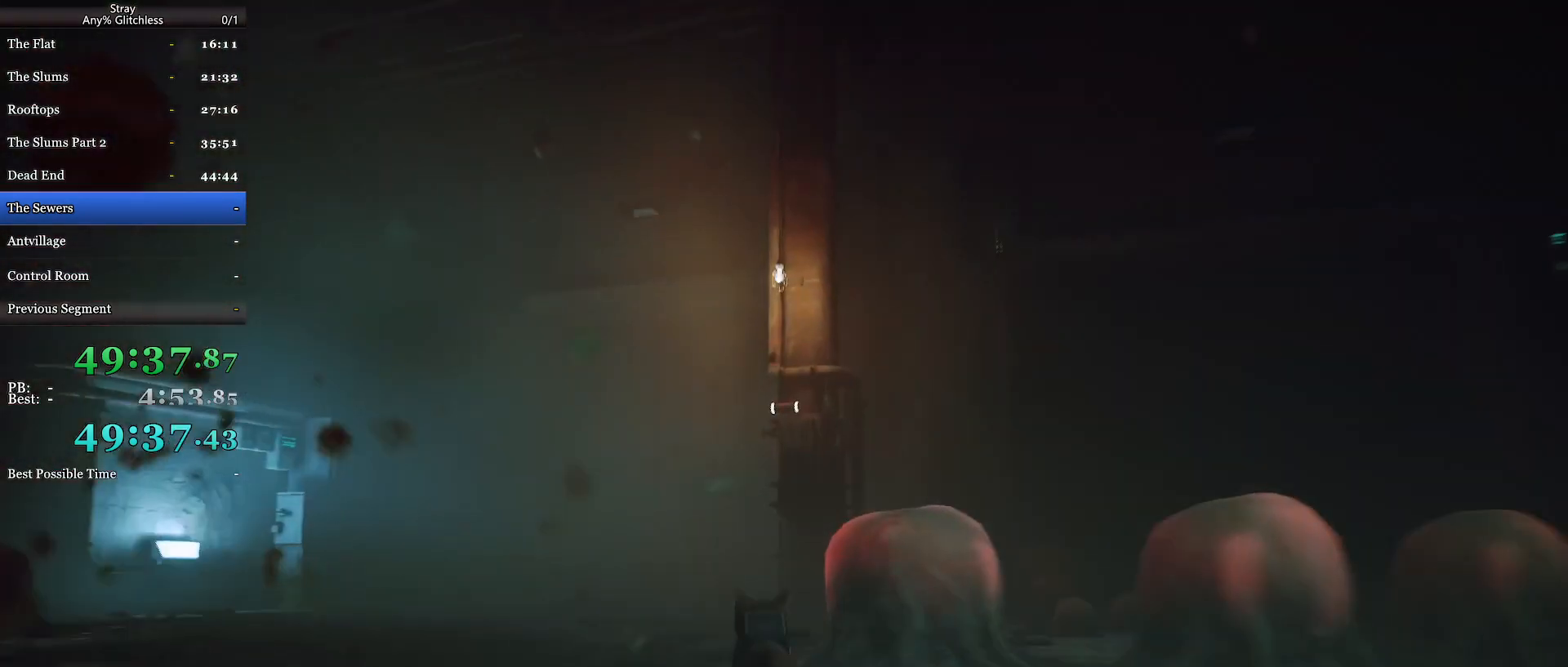
{"keys": ["shift", "w"], "mouse": [], "events": [[33, "space", "up"], [133, "space", "down"], [200, "mouse_wheel", "down"], [200, "space", "up"], [267, "space", "down"], [333, "space", "up"], [367, "mouse_wheel", "up"], [367, "space", "down"], [433, "space", "up"]]}
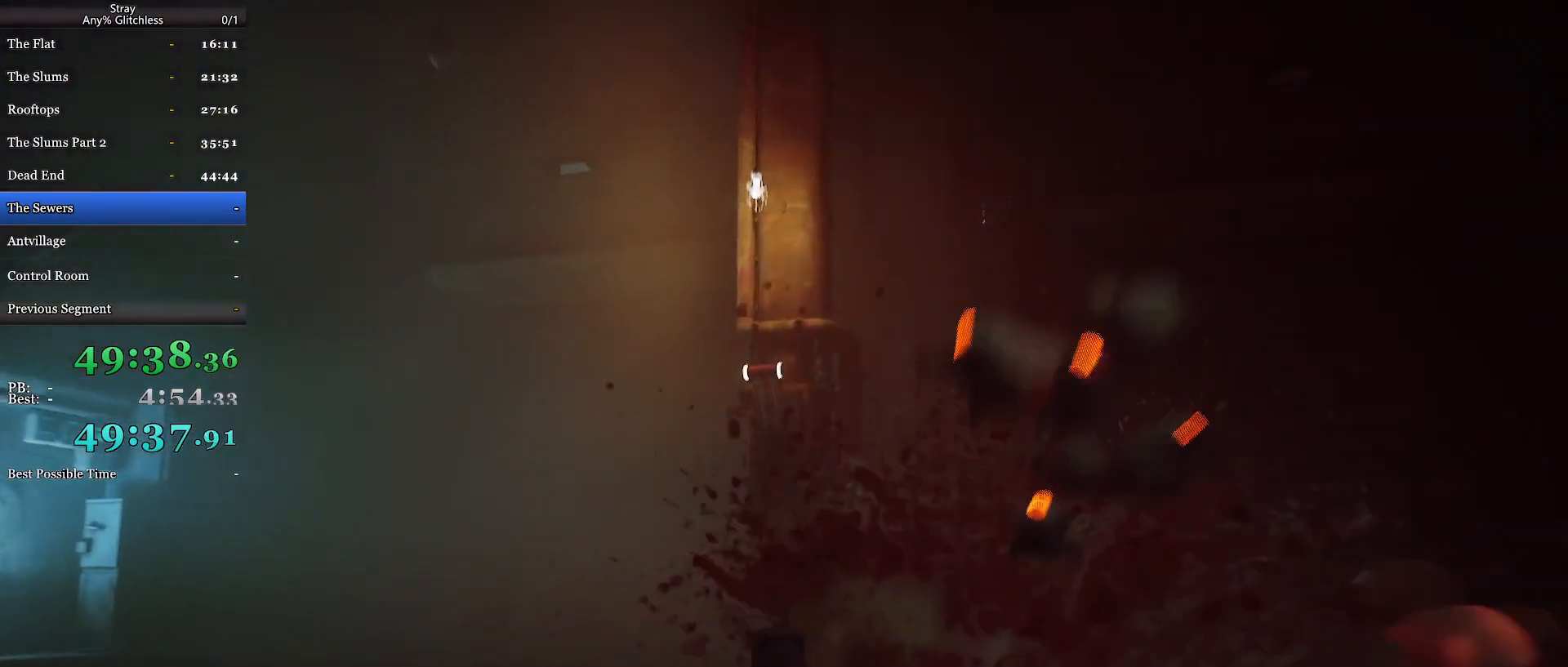
{"keys": ["shift", "space", "w"], "mouse": [], "events": [[33, "space", "down"], [100, "space", "up"], [167, "space", "down"], [200, "space", "up"], [300, "space", "down"], [367, "space", "up"], [433, "space", "down"]]}
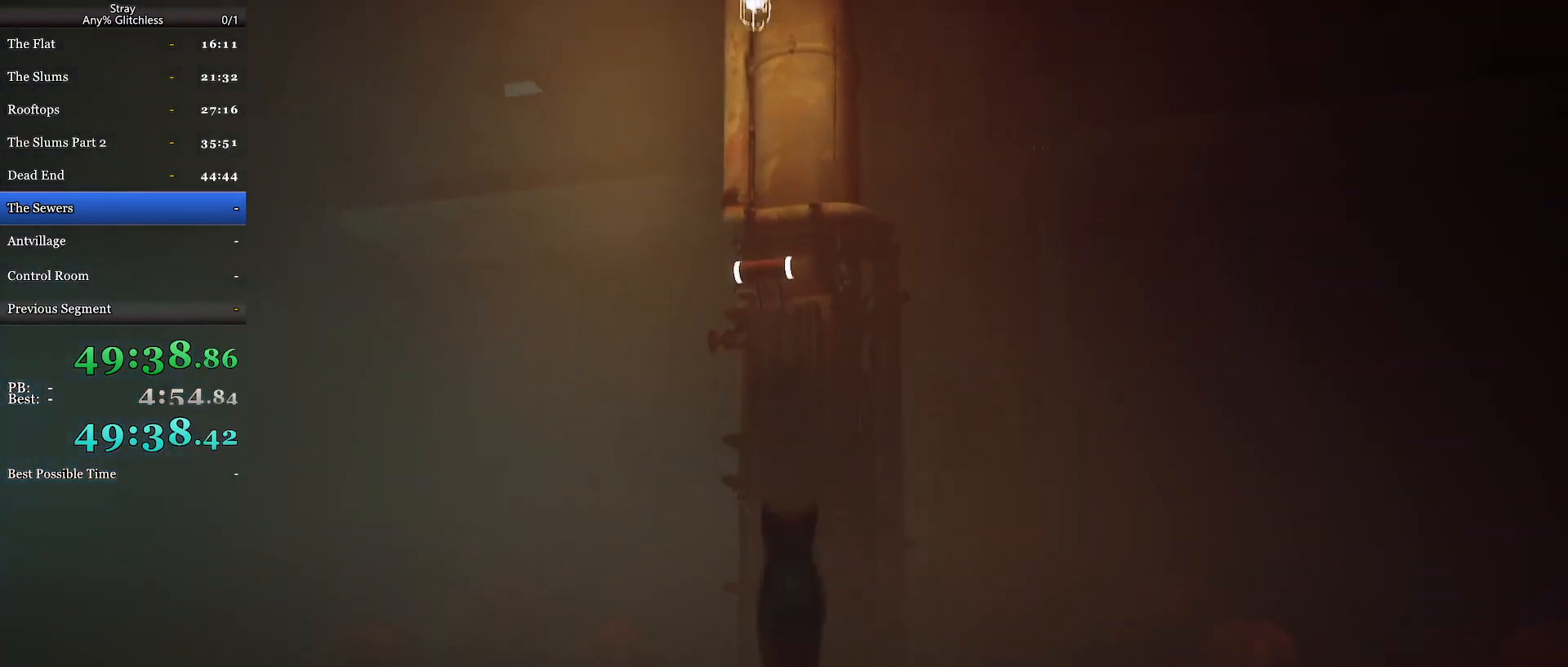
{"keys": ["shift", "space", "w"], "mouse": ["wheel"], "events": [[33, "space", "up"], [133, "mouse_wheel", "down"], [133, "space", "down"], [267, "space", "up"], [400, "space", "down"]]}
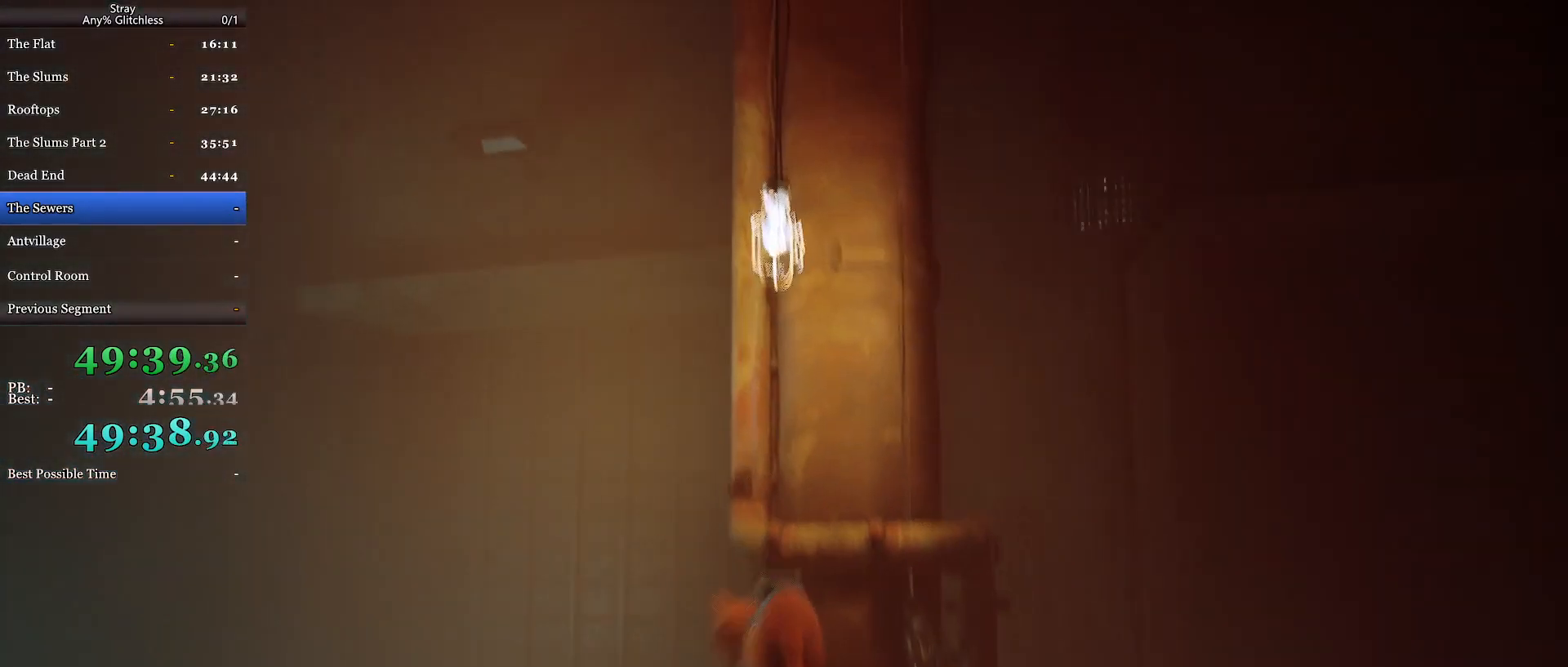
{"keys": ["a", "shift"], "mouse": ["wheel"], "events": [[33, "space", "up"], [67, "a", "down"], [100, "w", "up"], [133, "space", "down"], [300, "space", "up"], [400, "space", "down"], [500, "space", "up"]]}
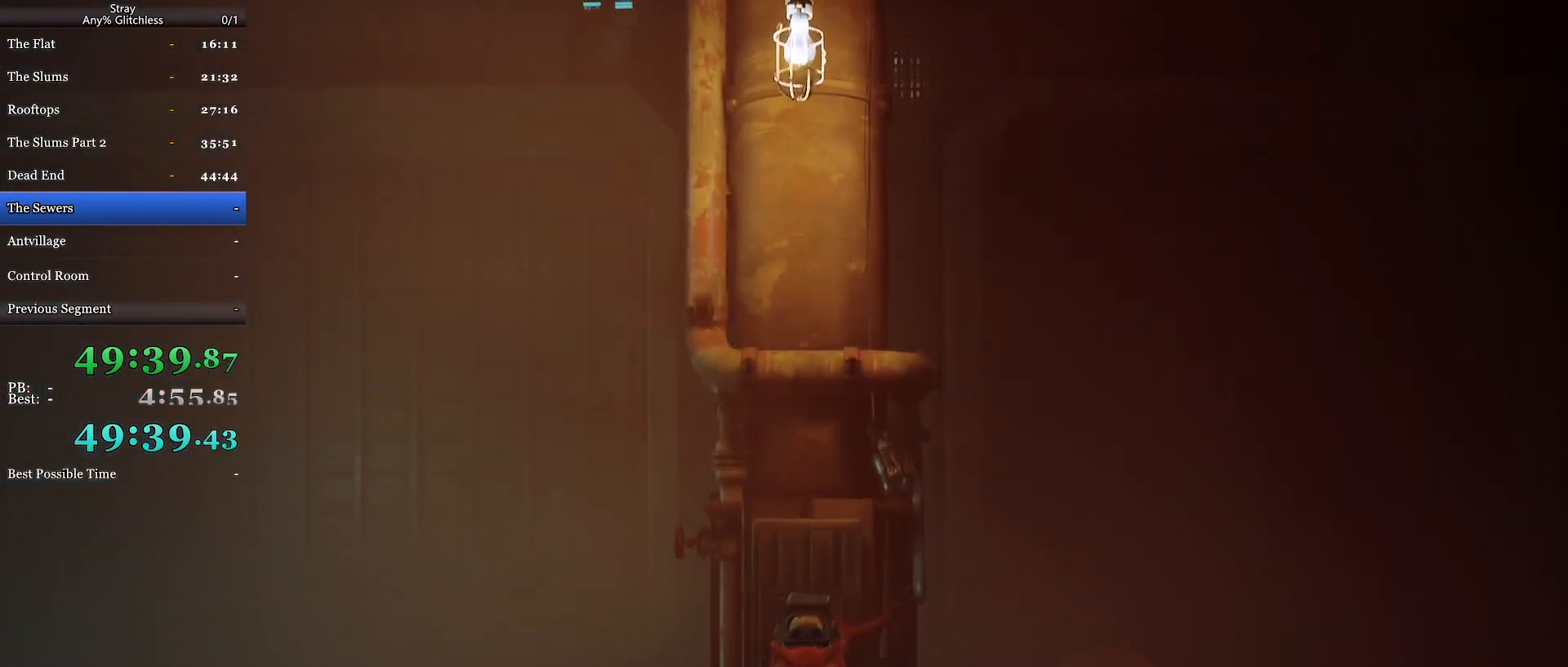
{"keys": ["a", "shift"], "mouse": ["wheel"], "events": [[100, "space", "down"], [233, "space", "up"]]}
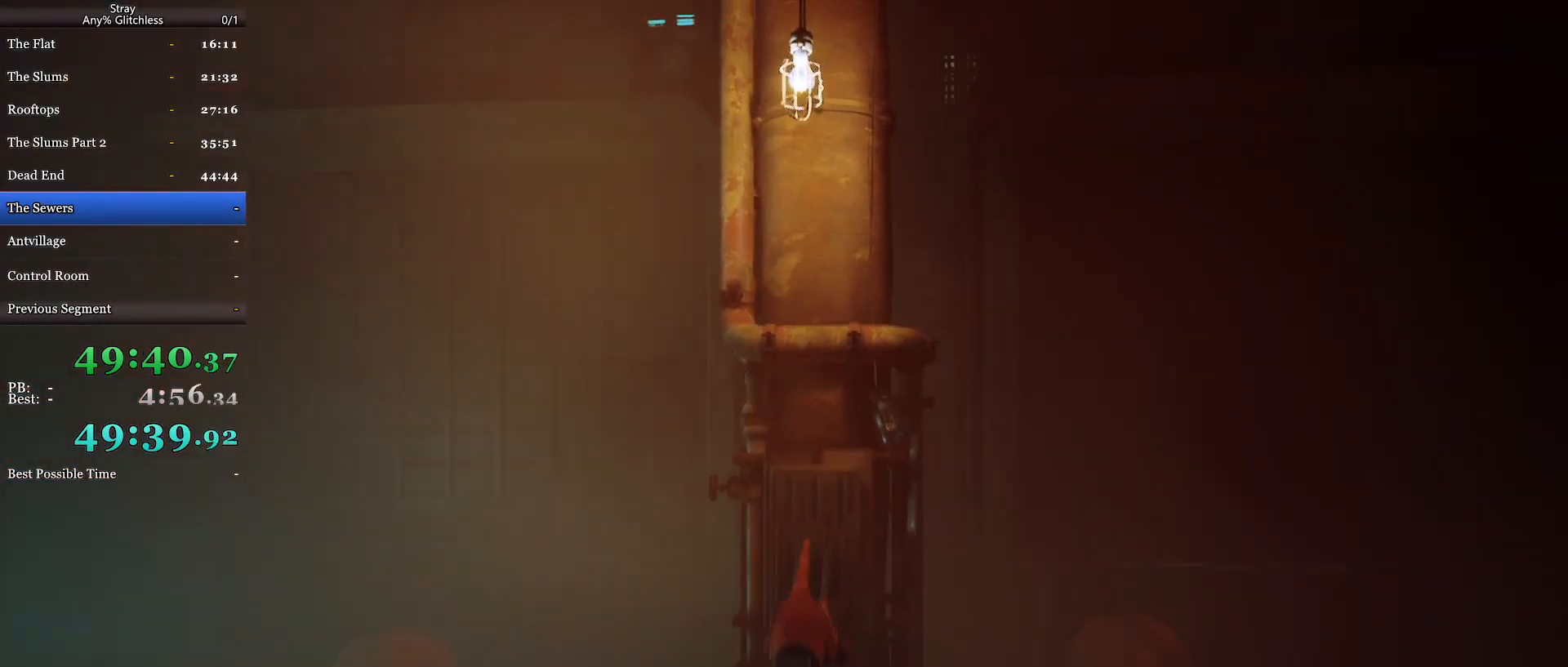
{"keys": ["a", "shift", "w"], "mouse": ["wheel"], "events": [[233, "w", "down"]]}